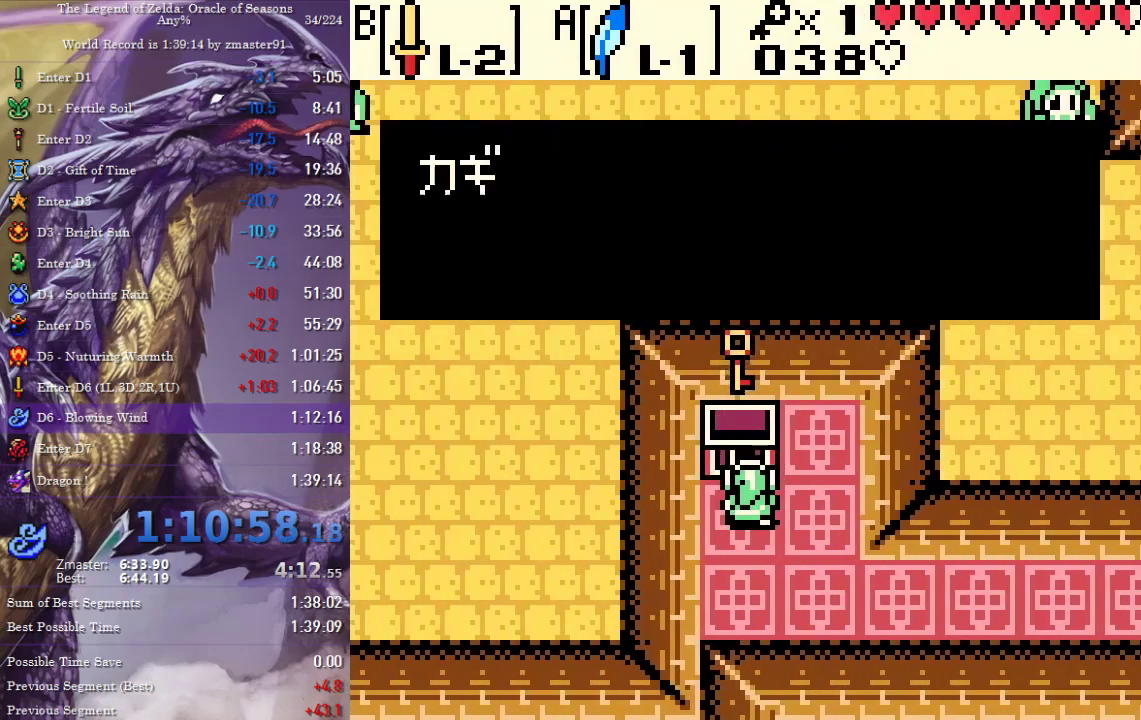
Gameplay with a controller (PlayStation layout); each line is a JSON object with the inputs held at the frame after it. "events" lists button and stick changes between this image and that frame as [ms after this image, input, new state], when the widget could be followed in between. Not read: CIRCLE CROSS L2 L3 R2 R3 SQUARE TRIANGLE other_buttons.
{"buttons": ["DPAD_DOWN", "DPAD_RIGHT"], "events": []}
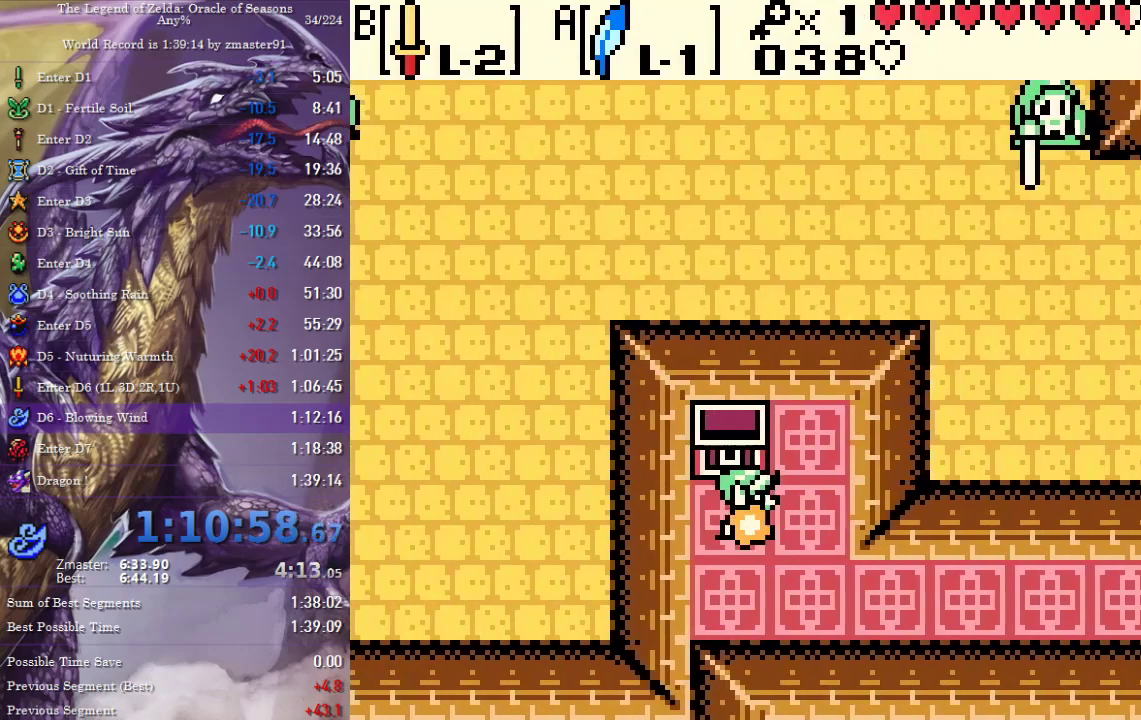
{"buttons": ["DPAD_RIGHT"]}
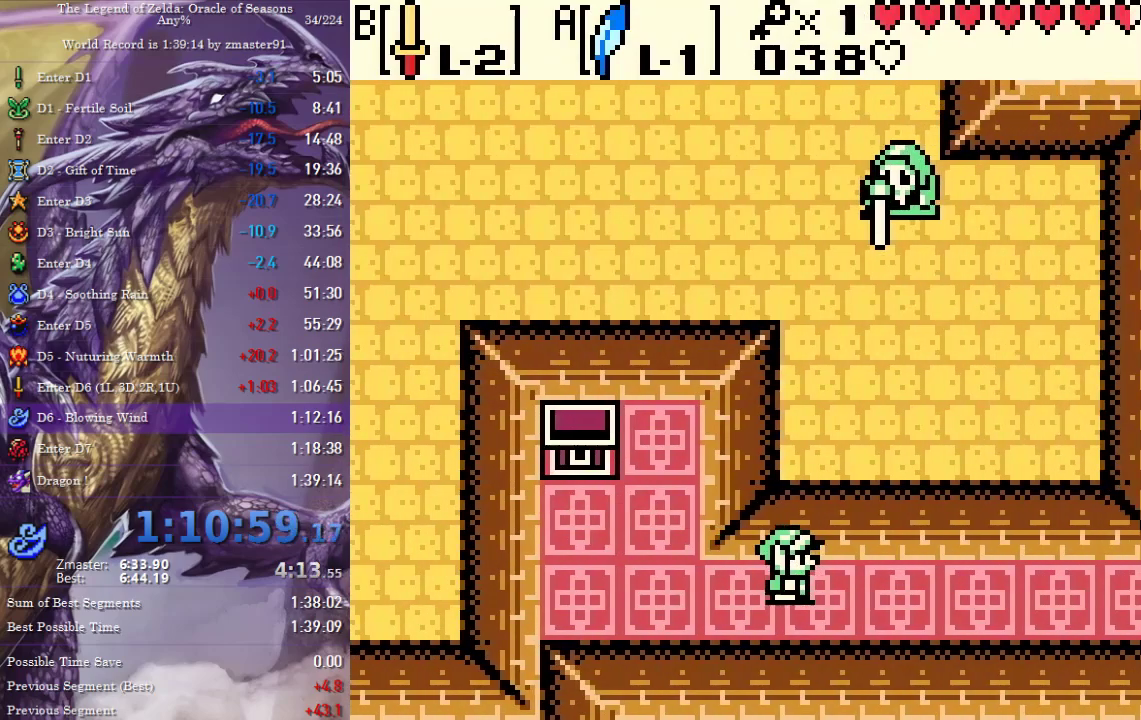
{"buttons": ["DPAD_RIGHT"]}
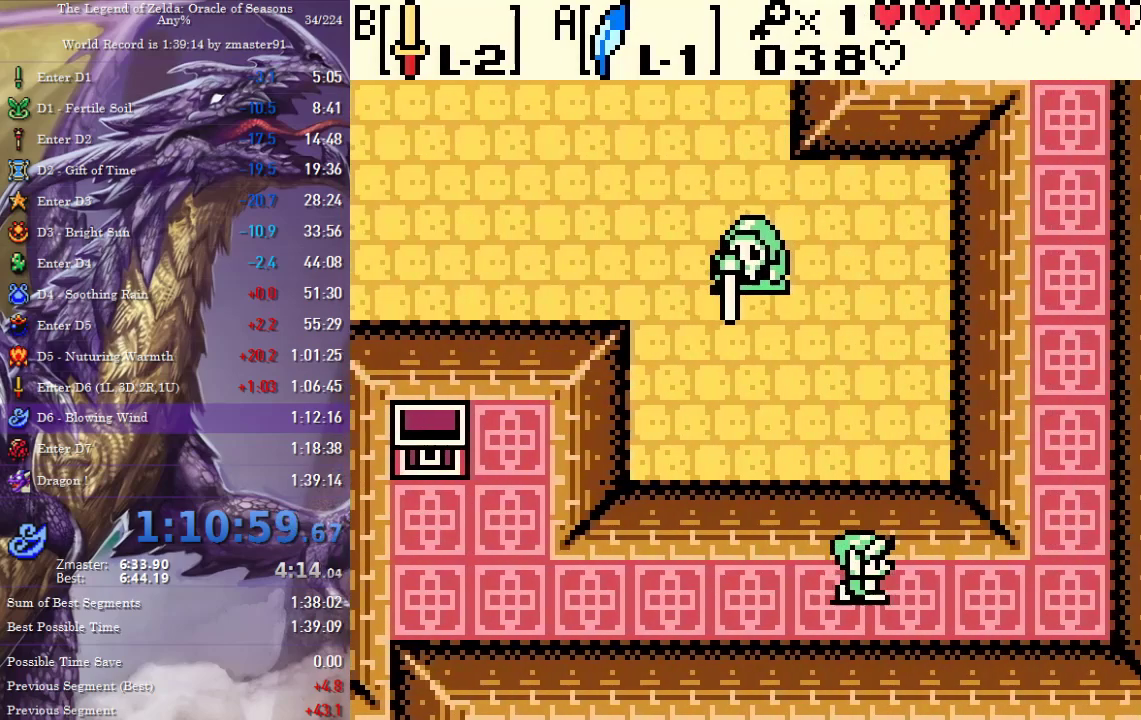
{"buttons": ["DPAD_UP"], "events": [[383, "DPAD_UP", "down"], [400, "DPAD_RIGHT", "up"]]}
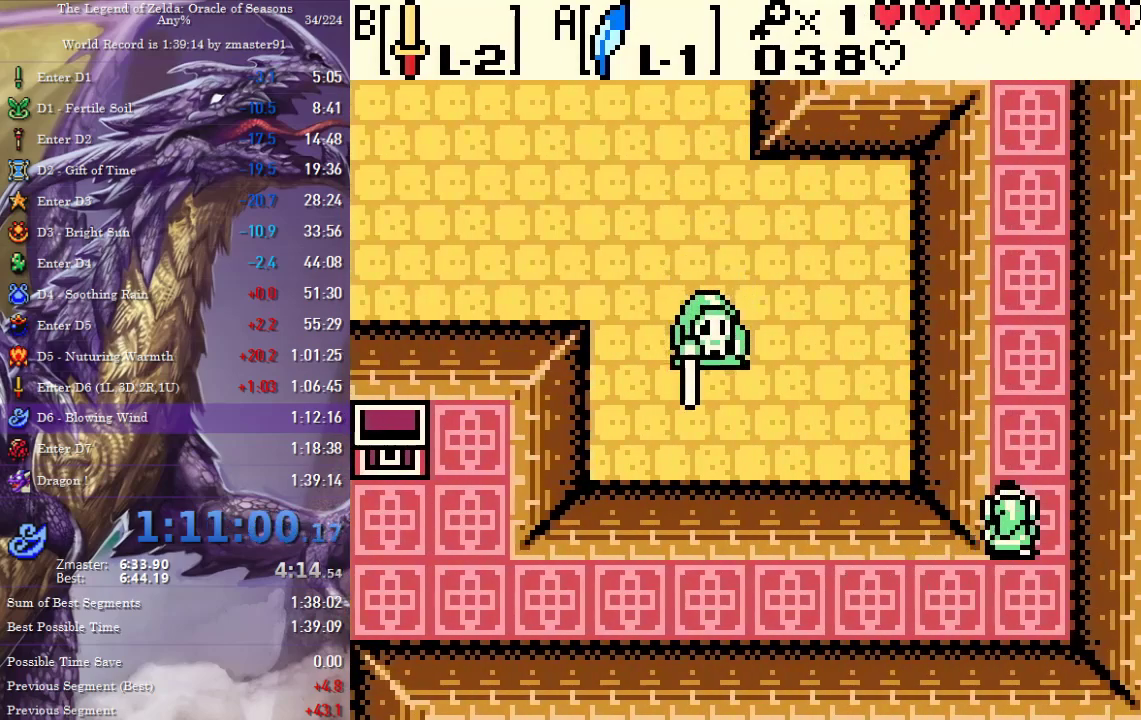
{"buttons": ["DPAD_UP"], "events": []}
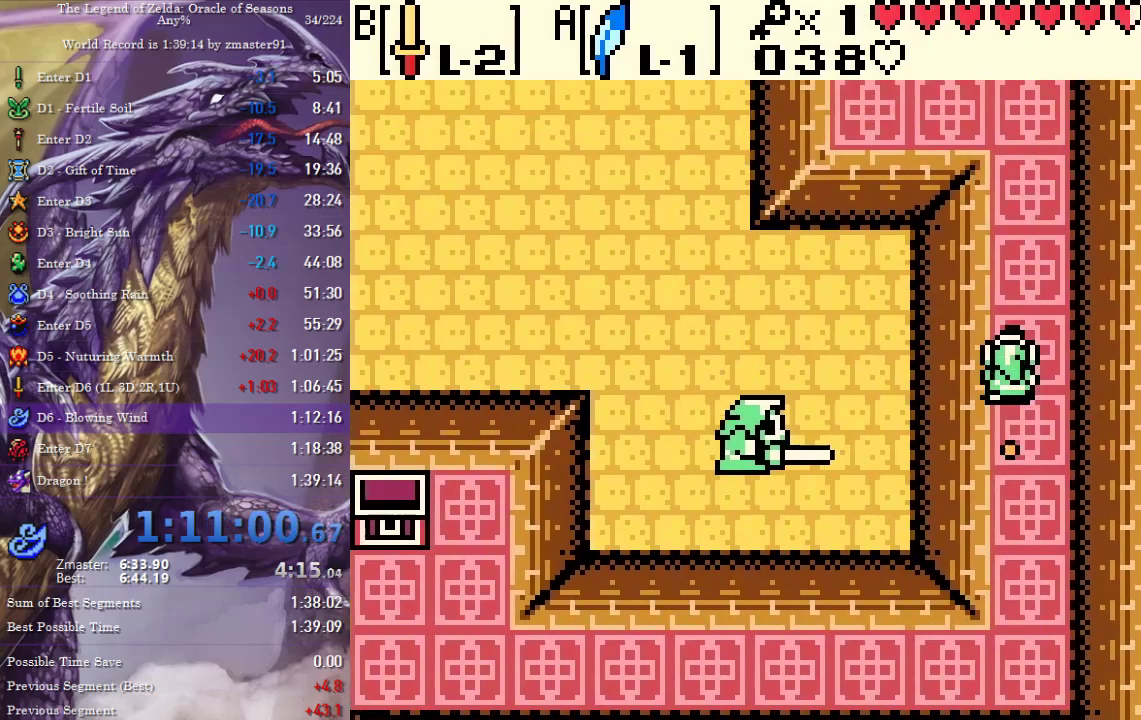
{"buttons": ["DPAD_UP"], "events": []}
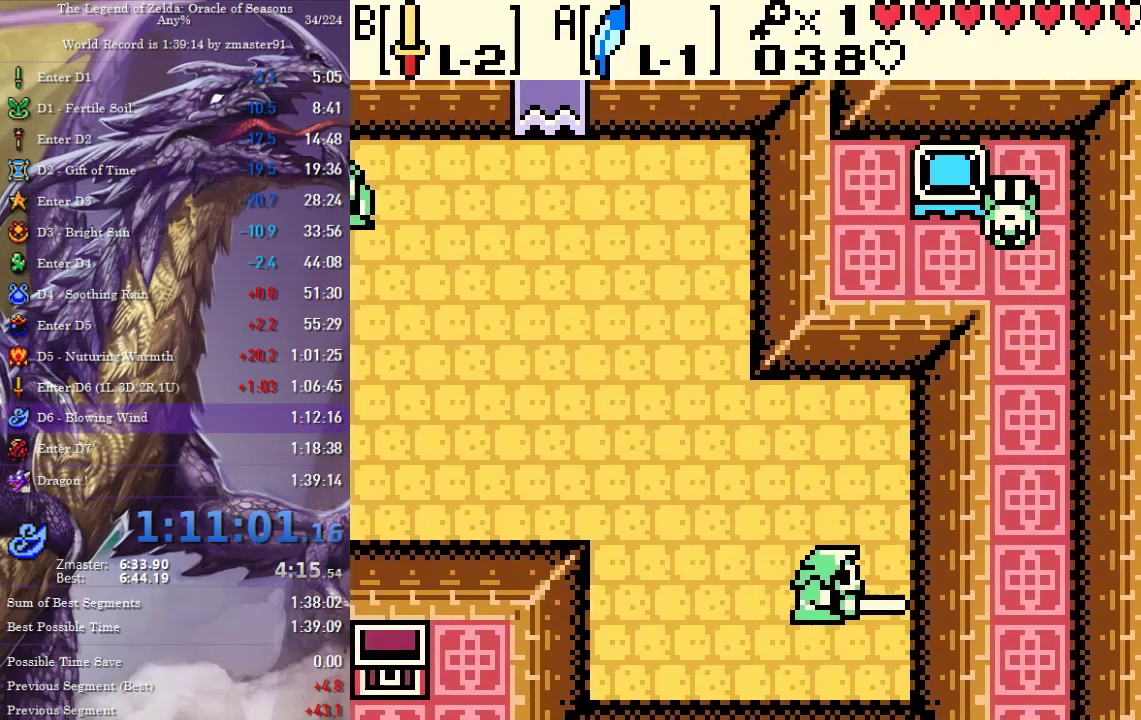
{"buttons": ["DPAD_LEFT"], "events": [[50, "DPAD_LEFT", "down"], [150, "DPAD_UP", "up"]]}
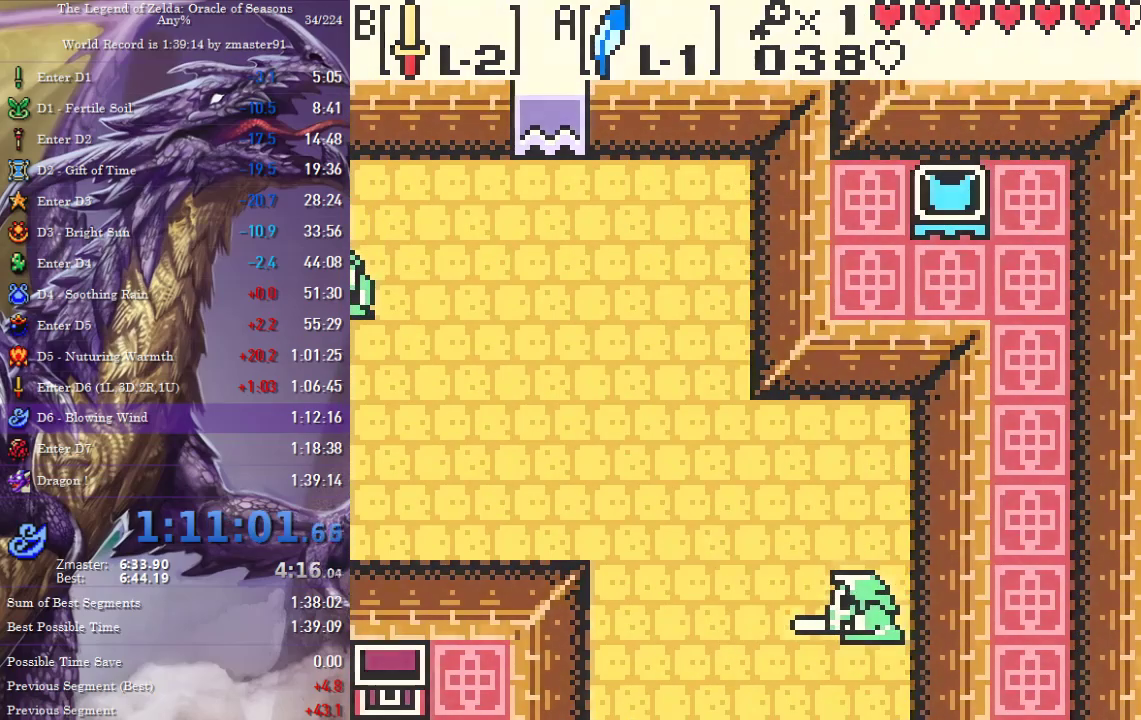
{"buttons": ["DPAD_LEFT"], "events": []}
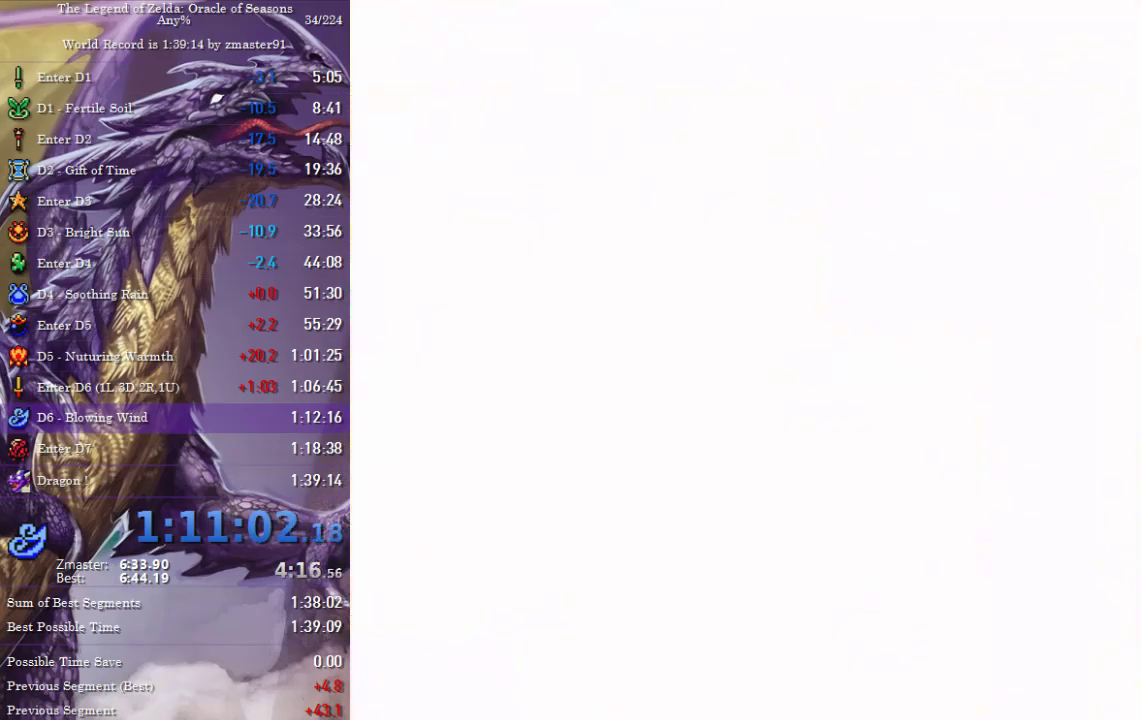
{"buttons": ["DPAD_LEFT"], "events": []}
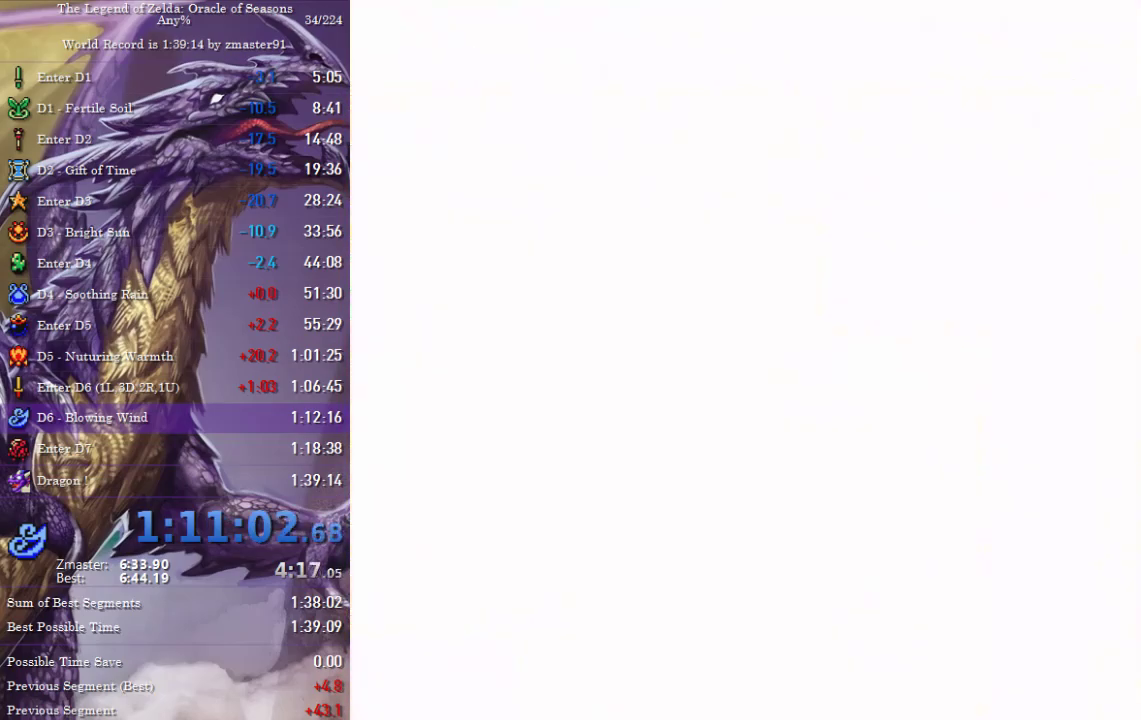
{"buttons": ["DPAD_LEFT"], "events": []}
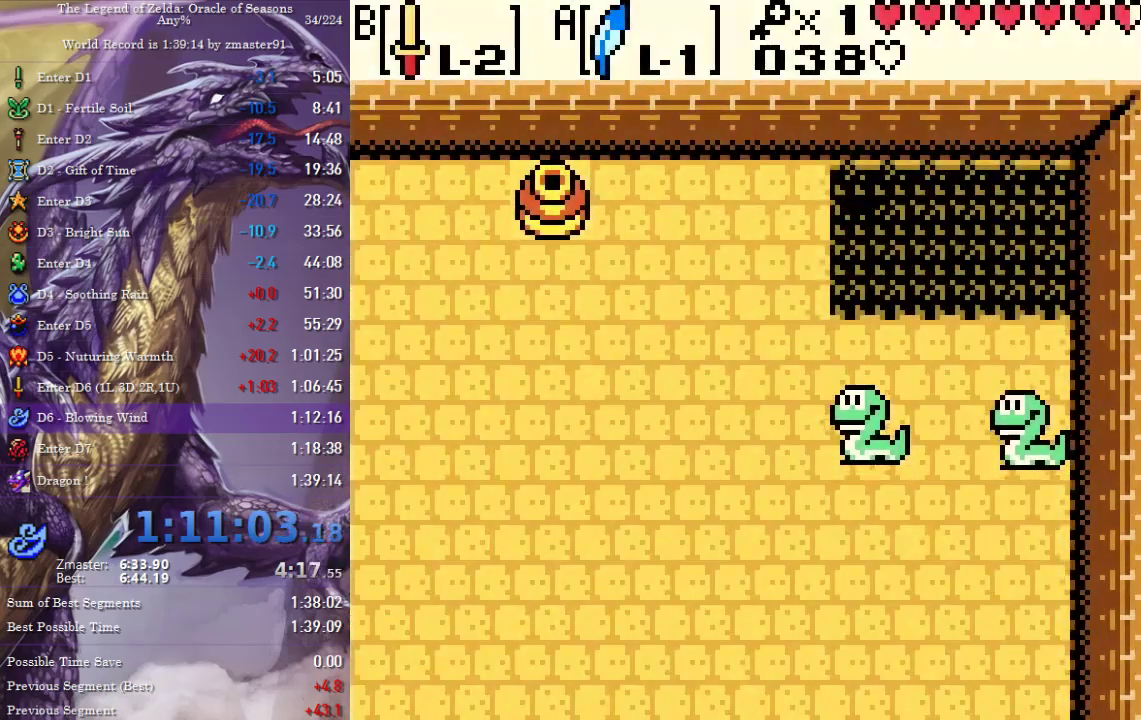
{"buttons": ["DPAD_LEFT"], "events": []}
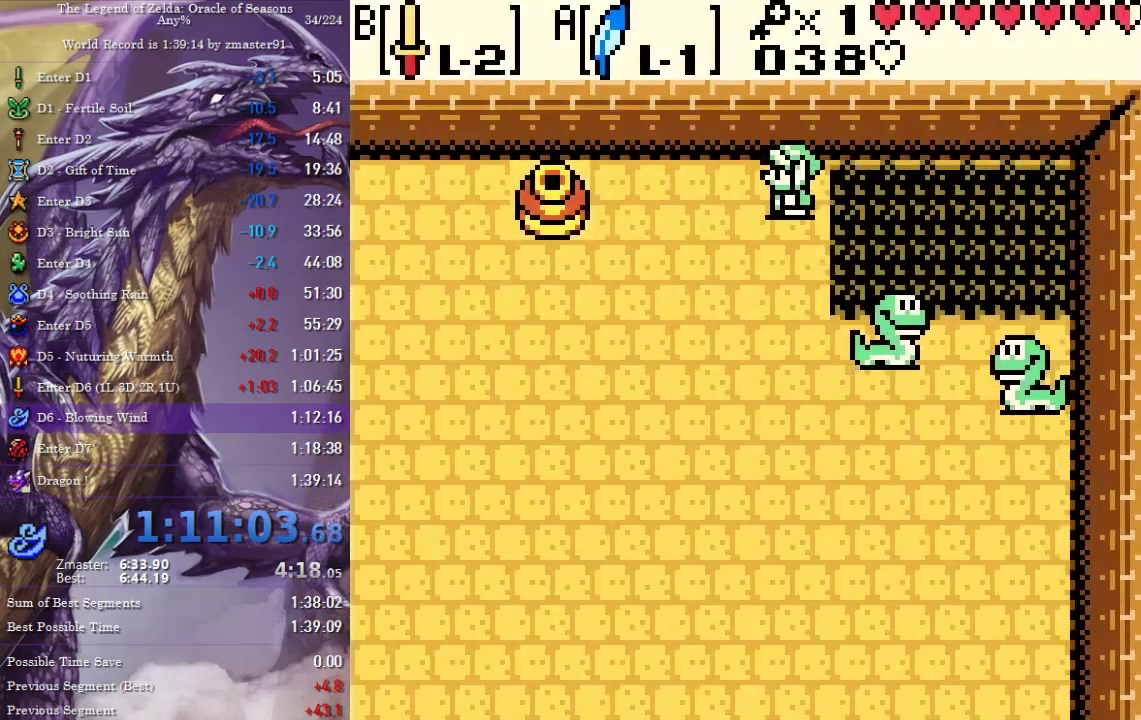
{"buttons": ["DPAD_LEFT"]}
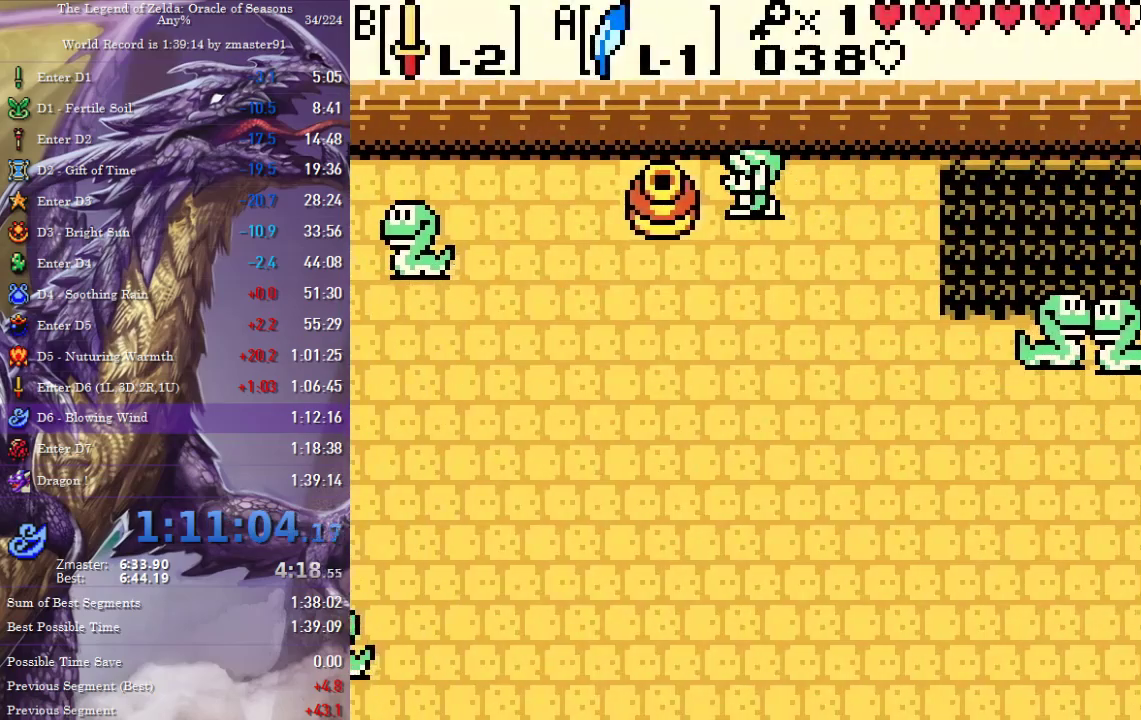
{"buttons": ["DPAD_LEFT"], "events": []}
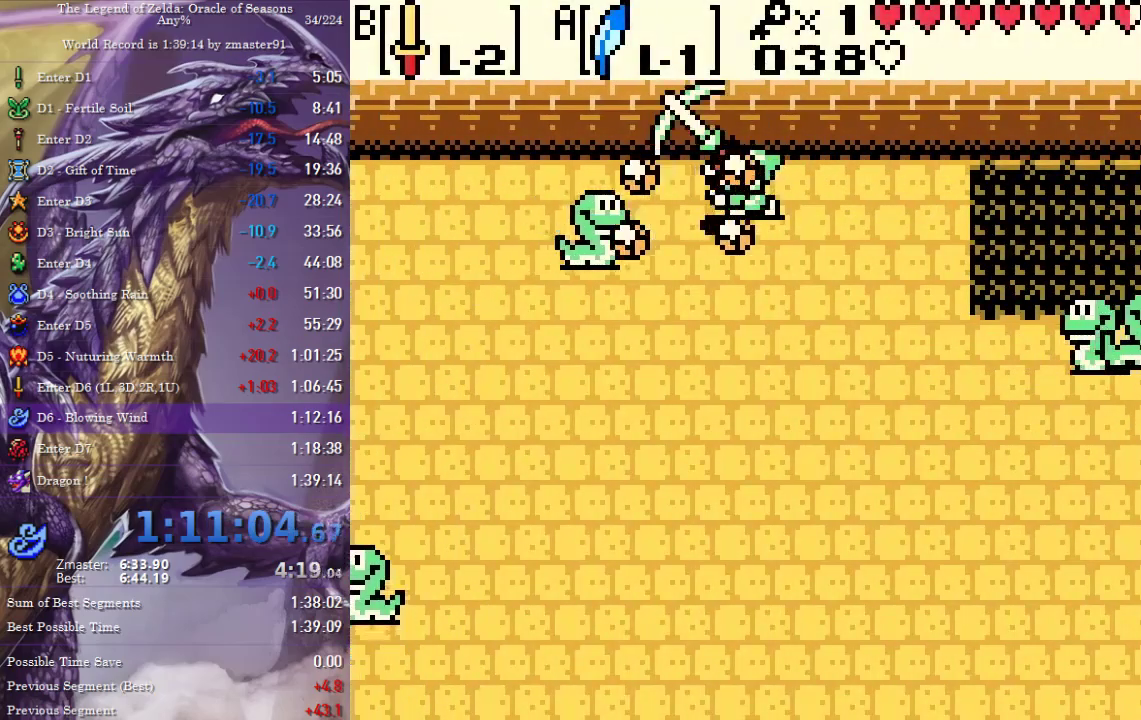
{"buttons": ["DPAD_LEFT"], "events": []}
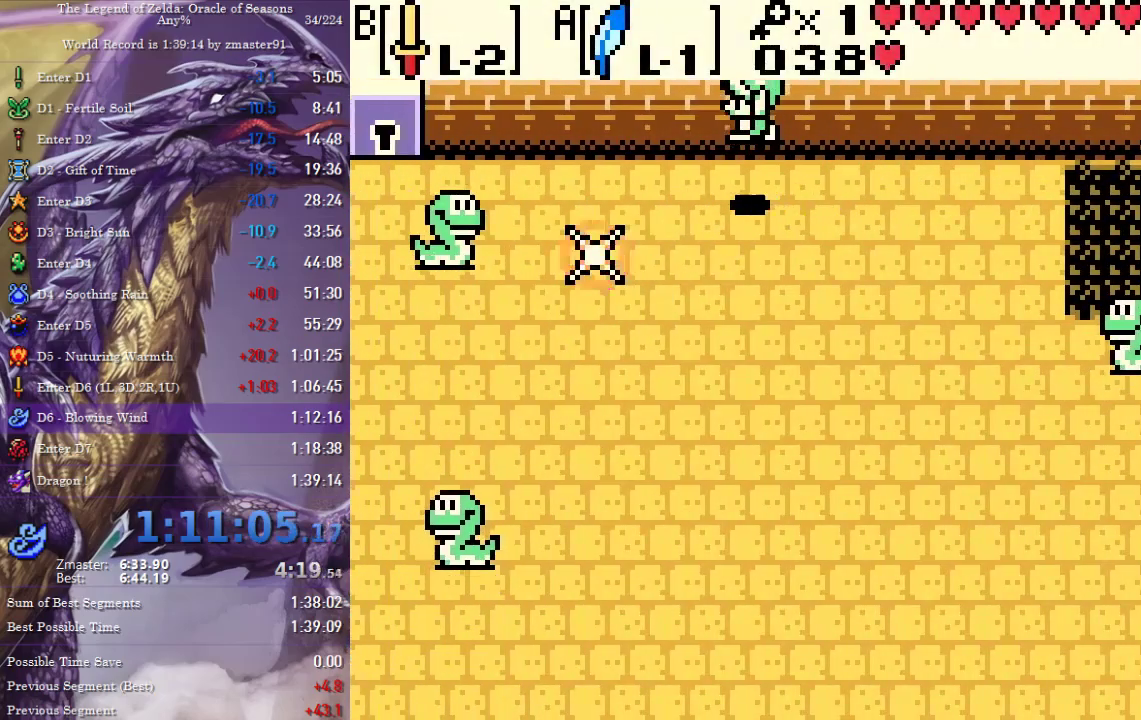
{"buttons": ["DPAD_LEFT"], "events": []}
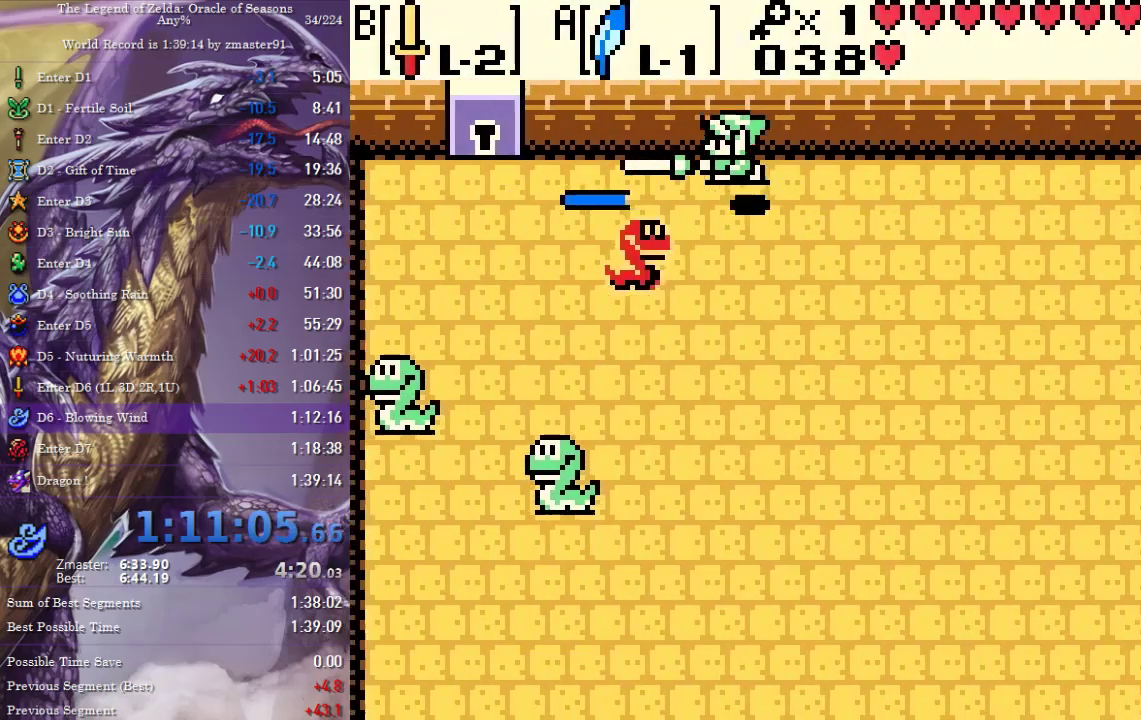
{"buttons": ["DPAD_LEFT"], "events": []}
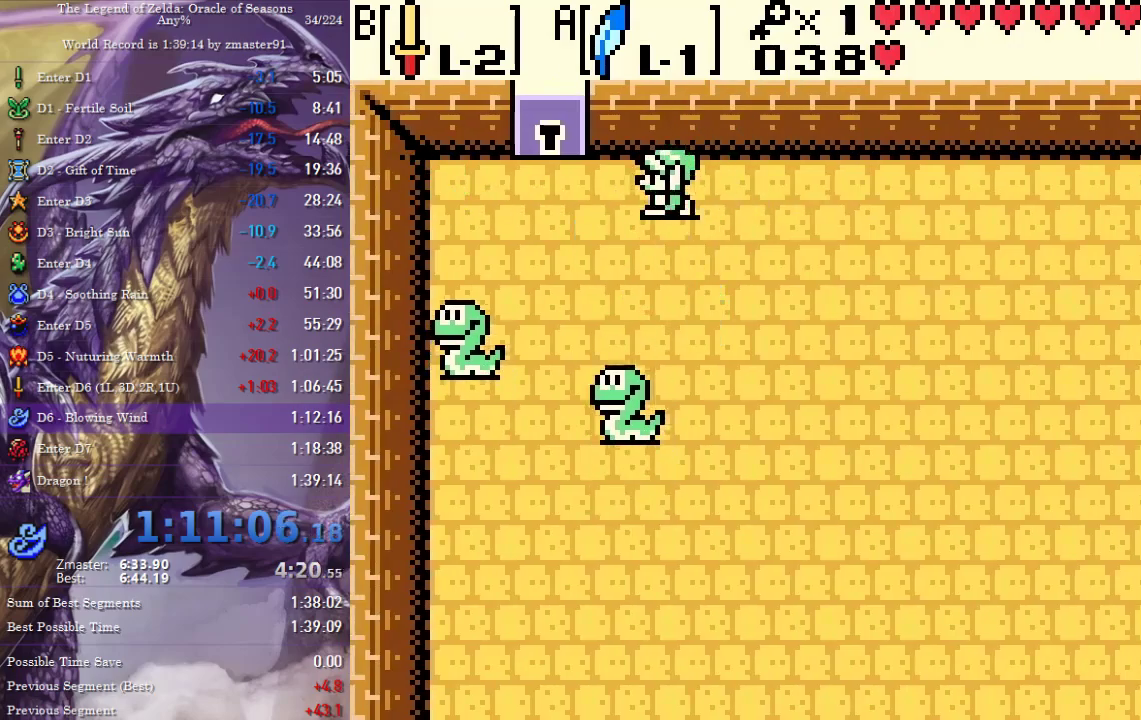
{"buttons": ["DPAD_UP", "DPAD_LEFT"], "events": [[217, "DPAD_DOWN", "down"], [233, "DPAD_LEFT", "up"], [367, "DPAD_DOWN", "up"], [367, "DPAD_LEFT", "down"], [467, "DPAD_UP", "down"]]}
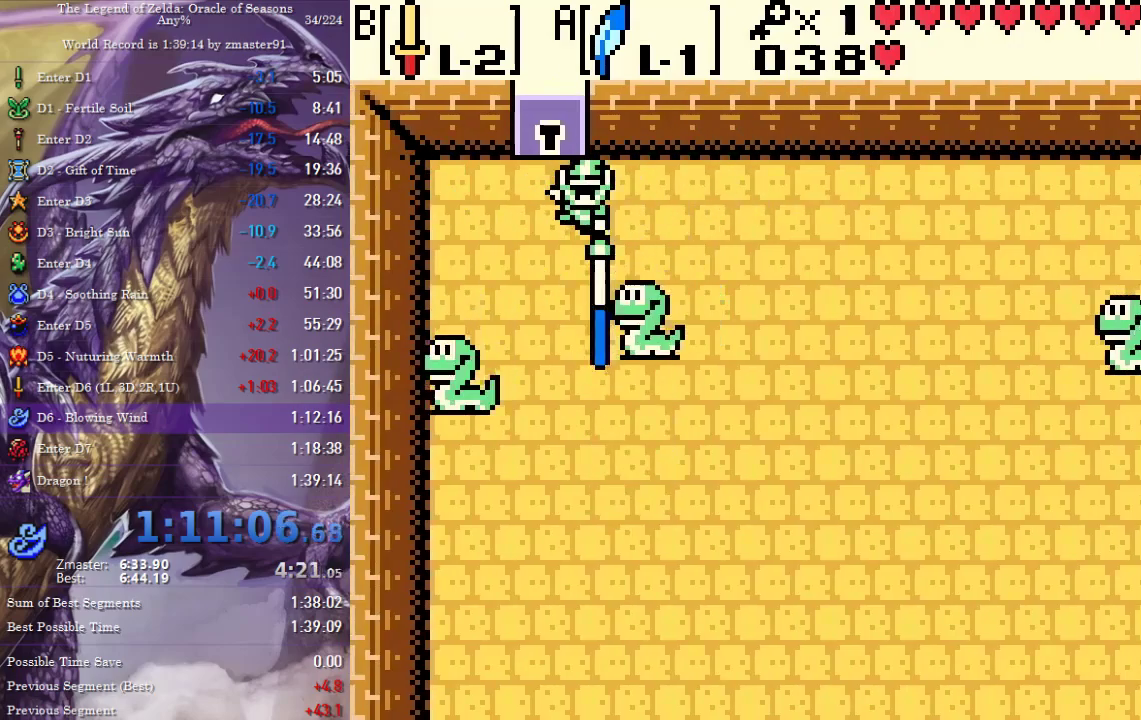
{"buttons": ["DPAD_UP"], "events": [[67, "DPAD_LEFT", "up"]]}
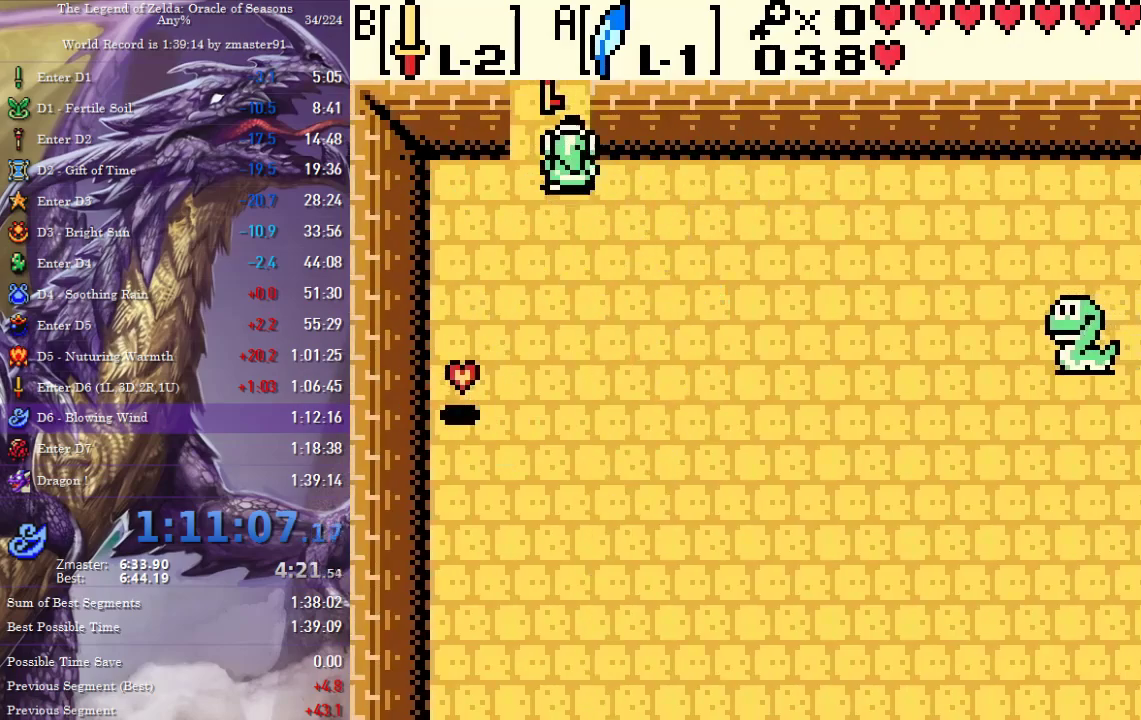
{"buttons": ["DPAD_UP"], "events": []}
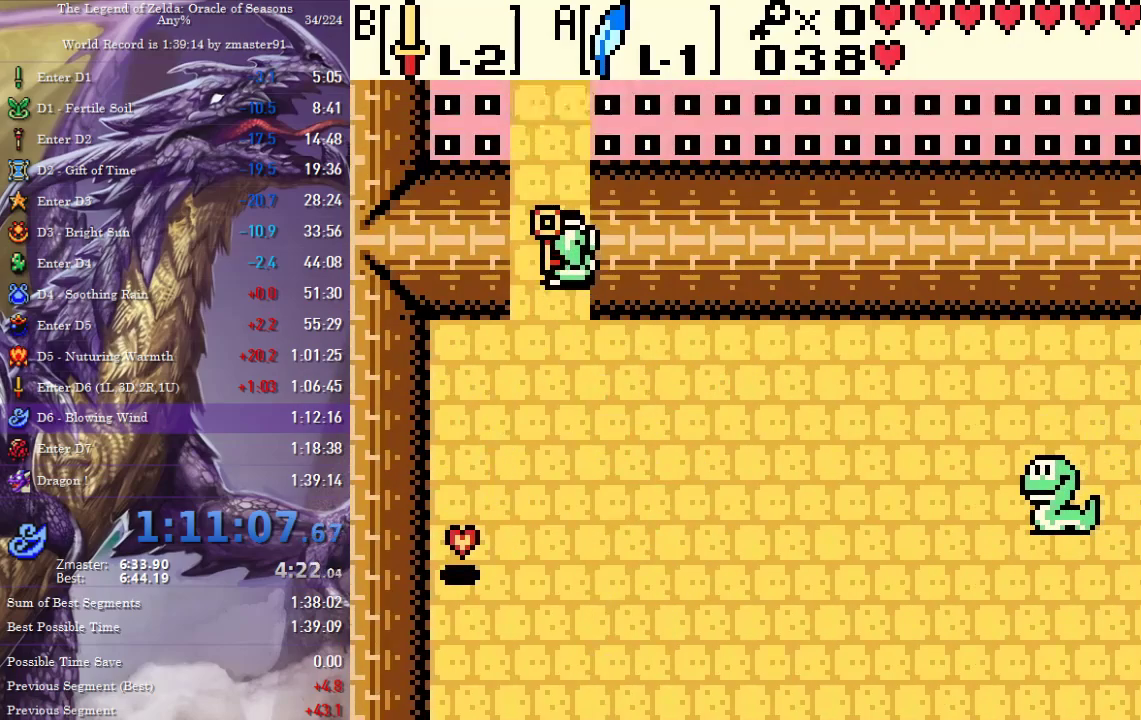
{"buttons": ["DPAD_UP"], "events": []}
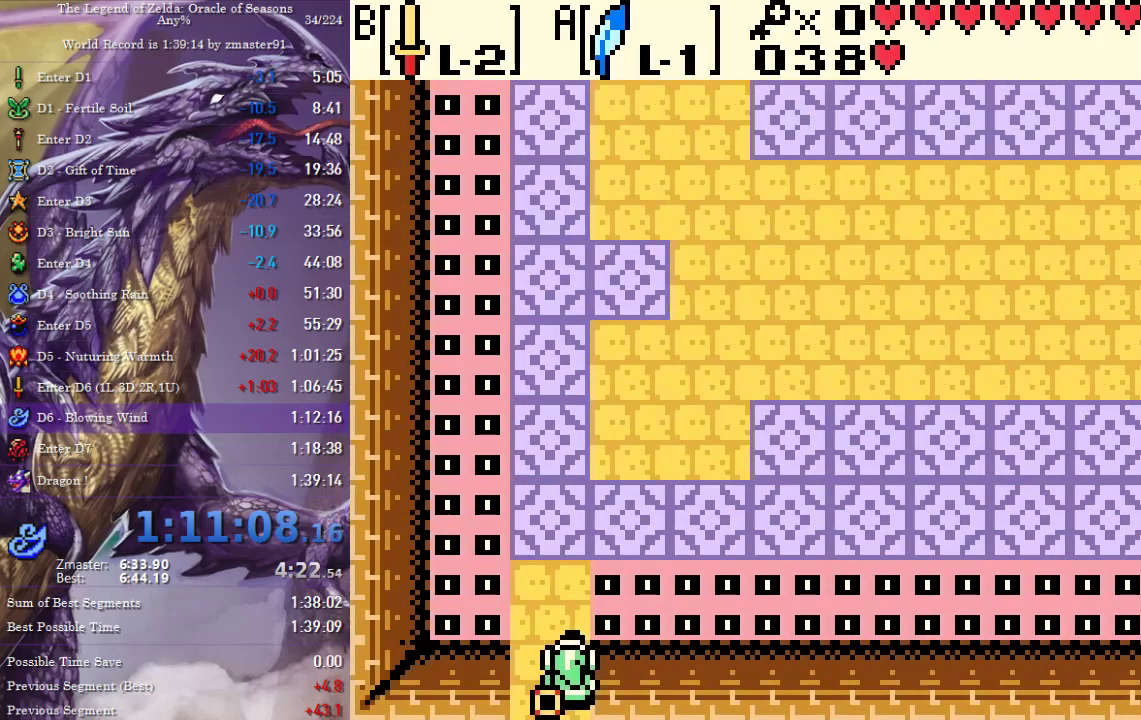
{"buttons": ["DPAD_UP", "DPAD_RIGHT"], "events": [[500, "DPAD_RIGHT", "down"]]}
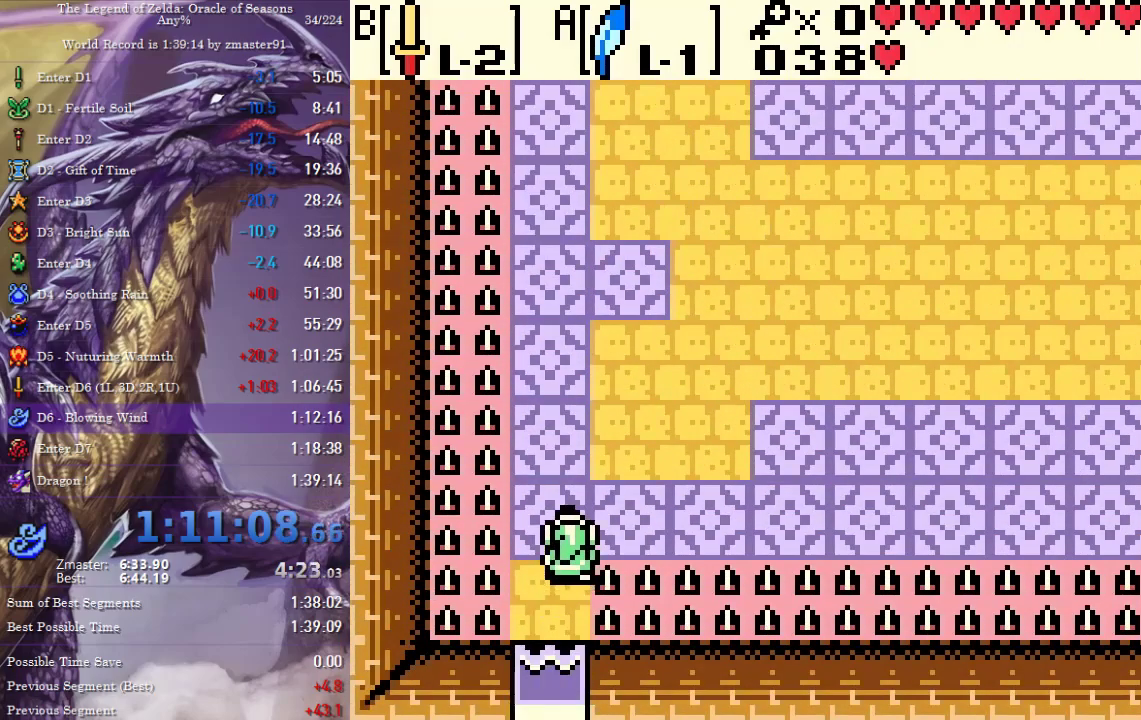
{"buttons": ["DPAD_UP", "DPAD_RIGHT"], "events": []}
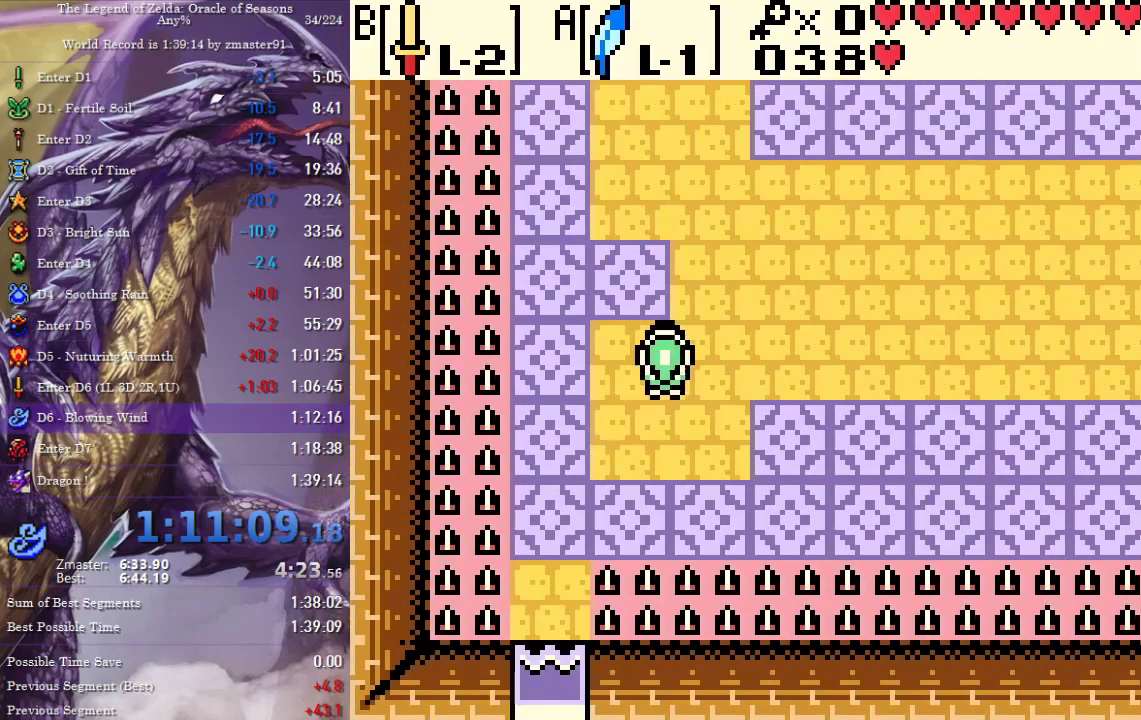
{"buttons": ["DPAD_UP", "DPAD_RIGHT"], "events": []}
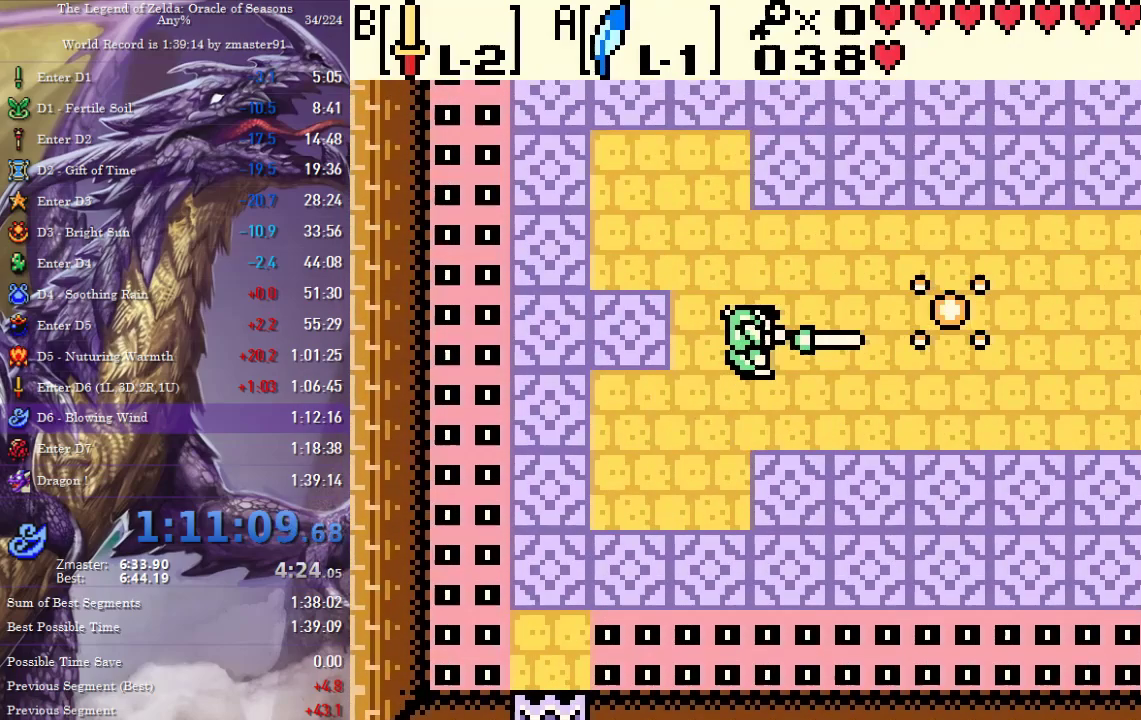
{"buttons": ["DPAD_UP", "DPAD_RIGHT"]}
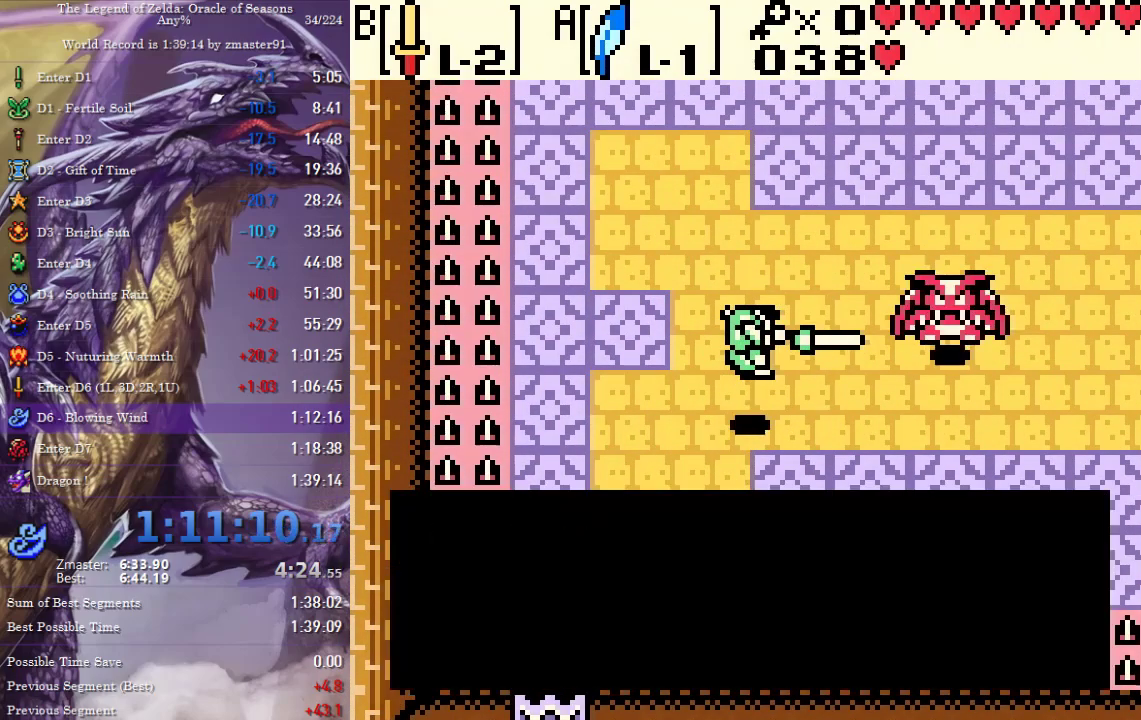
{"buttons": ["DPAD_UP", "DPAD_RIGHT"]}
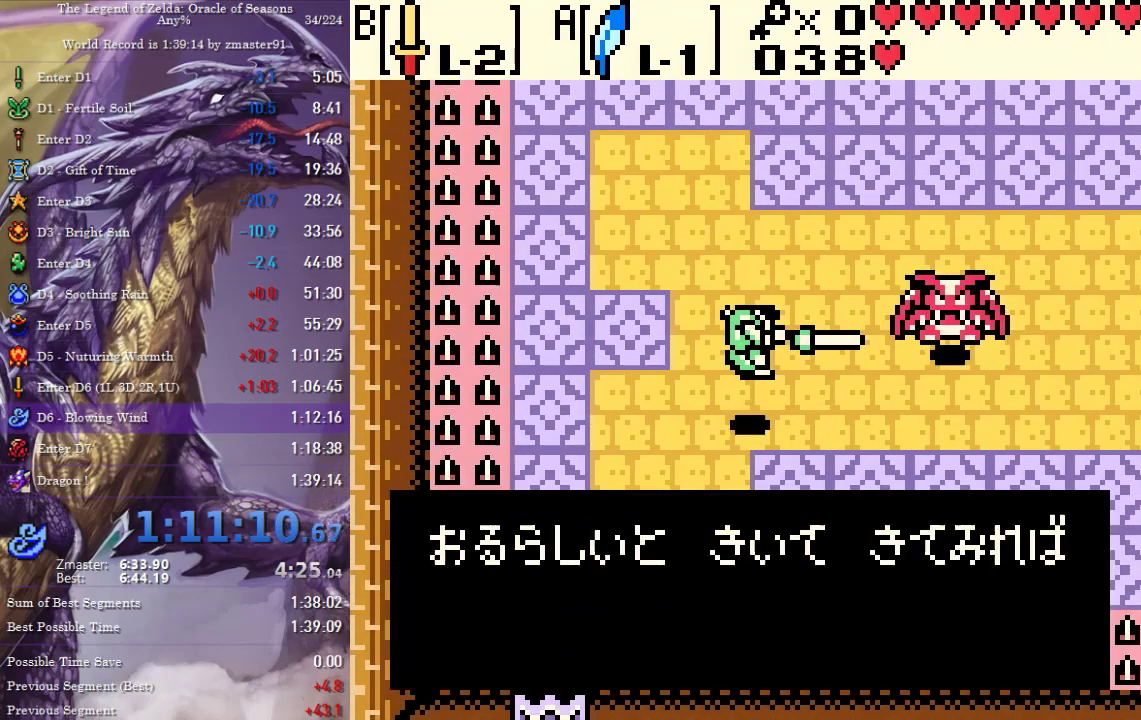
{"buttons": ["DPAD_UP", "DPAD_RIGHT"], "events": []}